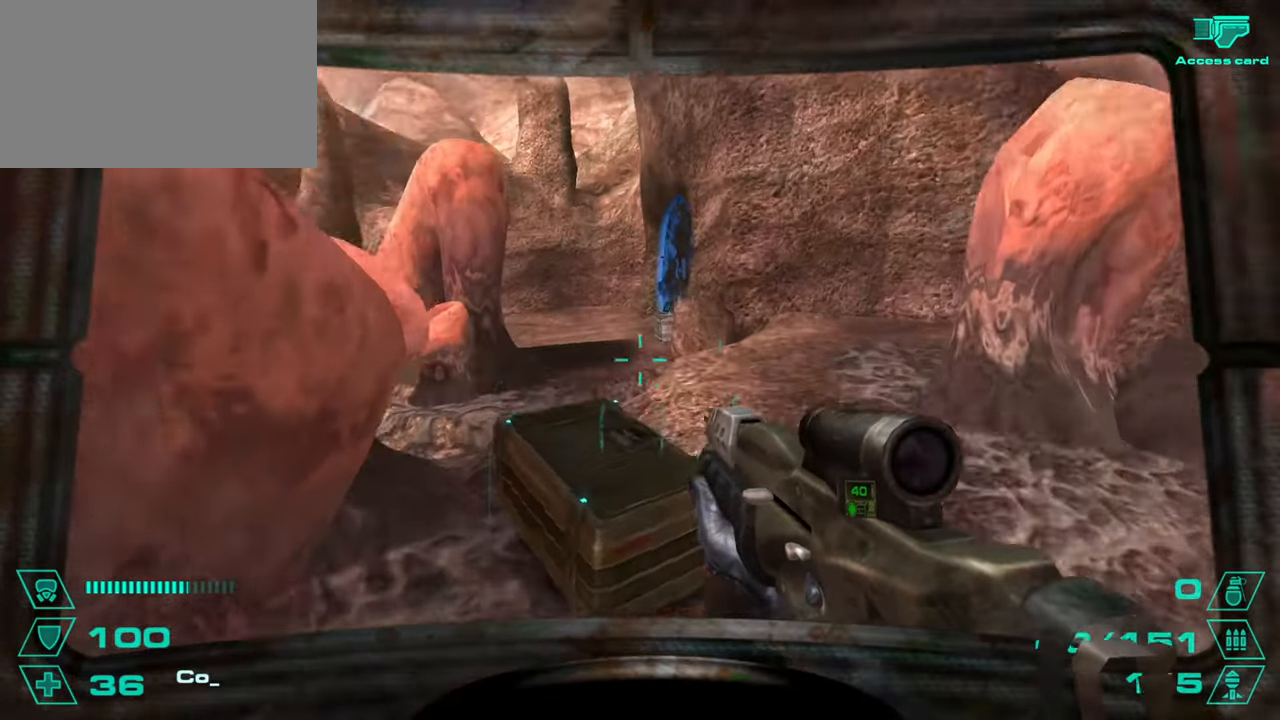
Gameplay with keyboard and mouse; each line is a JSON object with the keys and mouse buttons held at the frame after it. "events" lists presses ("down") and releases ("up") of "1", "2", "3", "4", "5", "a", "alt", "c", "caps_lock", "ctrl", "d", "e", "f", "g", "q", "r", "s", "shift", "space", "t", "tab", "v", "w", "x", "z", "mouse_left", "mouse_wheel" and "mouse_right" between this image and that frame as [ms after this image, input, new state], when the widget could be followed in between. "mouse_left", "mouse_wheel", "mouse_right" = the "left", "wheel", "right" buttons of the "mouse" list. No other keys are recorded. "wheel" means that the mouse wheel is clicked or scrolled. Not read: mouse_move.
{"keys": ["a", "w"], "mouse": [], "events": [[17, "d", "down"], [250, "w", "down"], [300, "d", "up"], [400, "a", "down"]]}
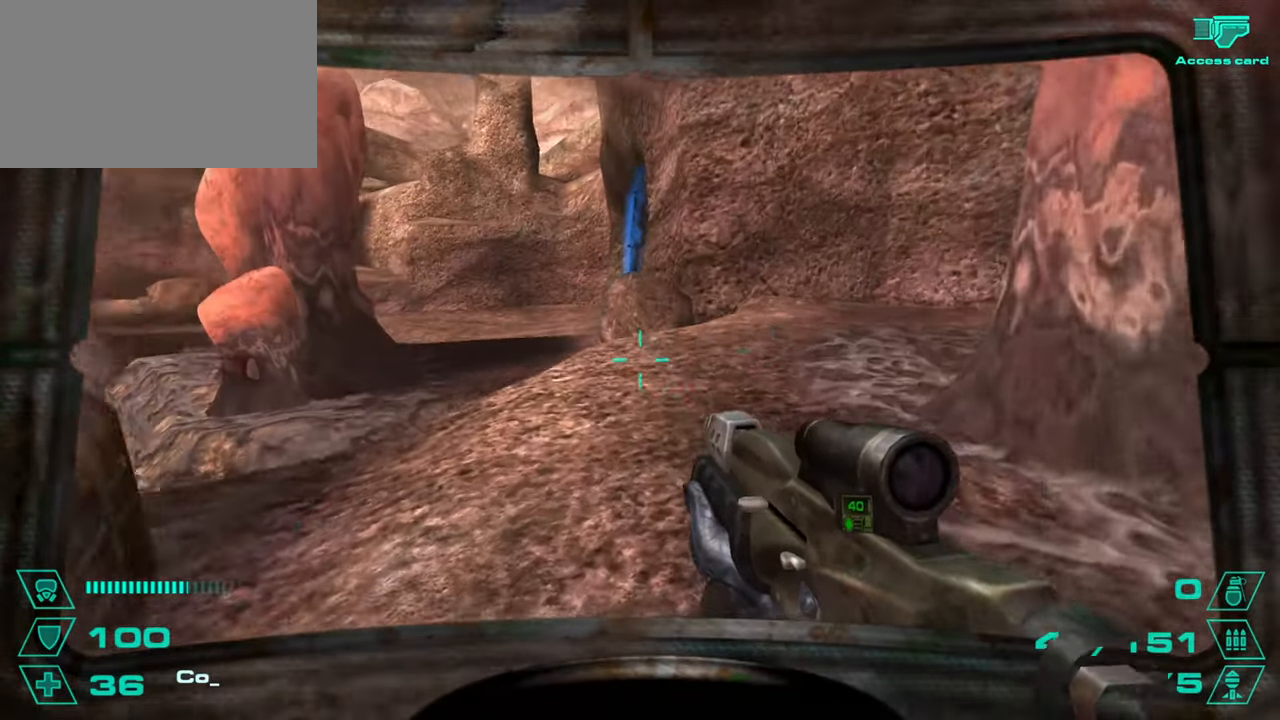
{"keys": ["w"], "mouse": [], "events": [[33, "a", "up"]]}
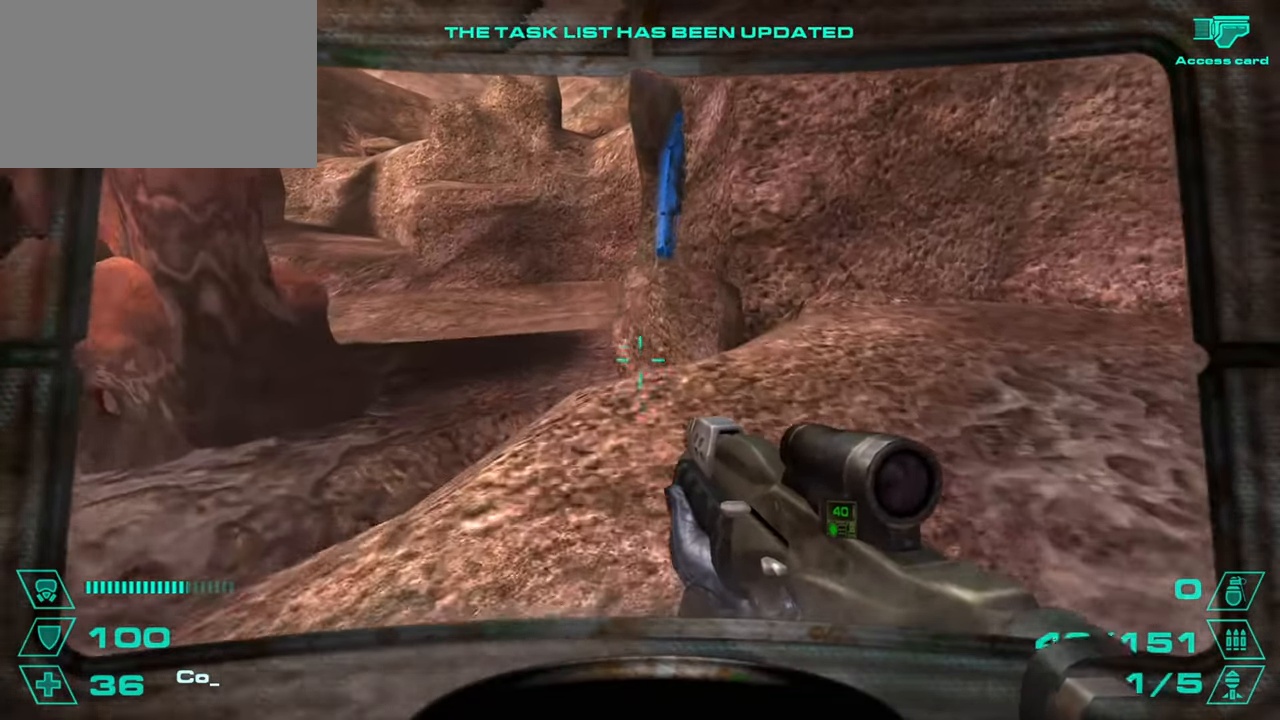
{"keys": ["w"], "mouse": [], "events": []}
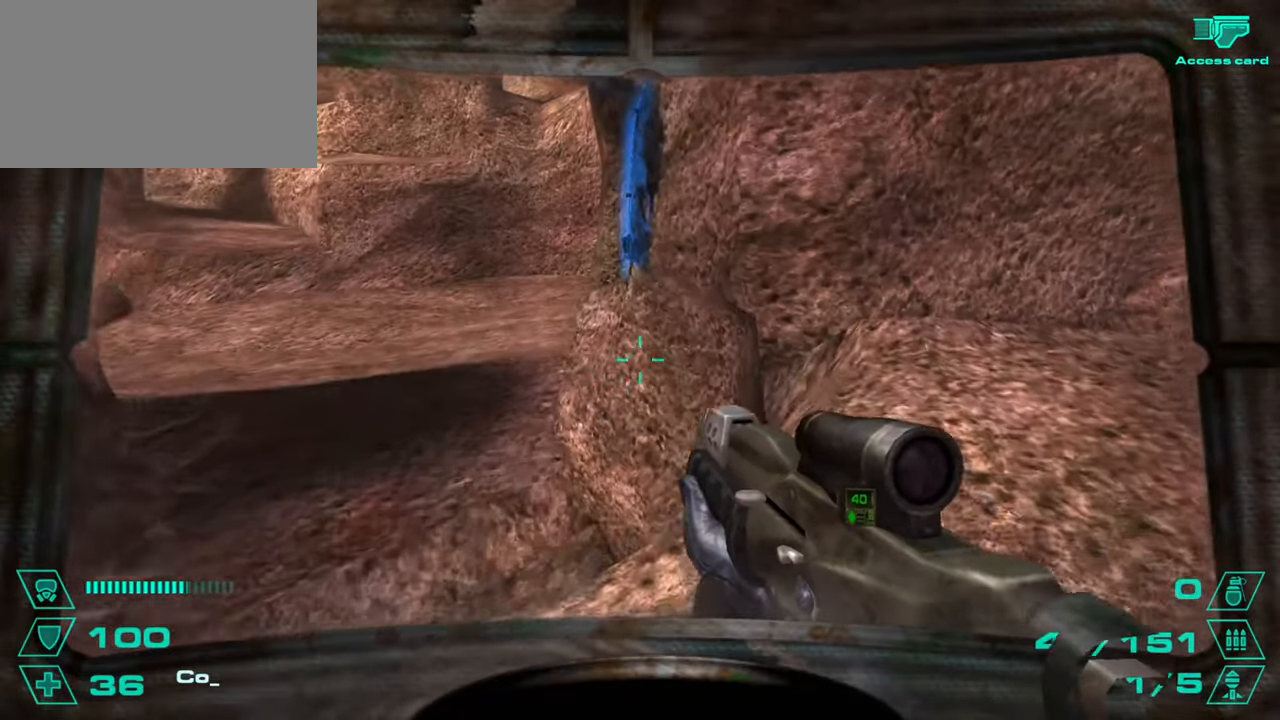
{"keys": ["d"], "mouse": [], "events": [[16, "a", "down"], [16, "space", "down"], [66, "w", "up"], [166, "space", "up"], [300, "a", "up"], [300, "d", "down"]]}
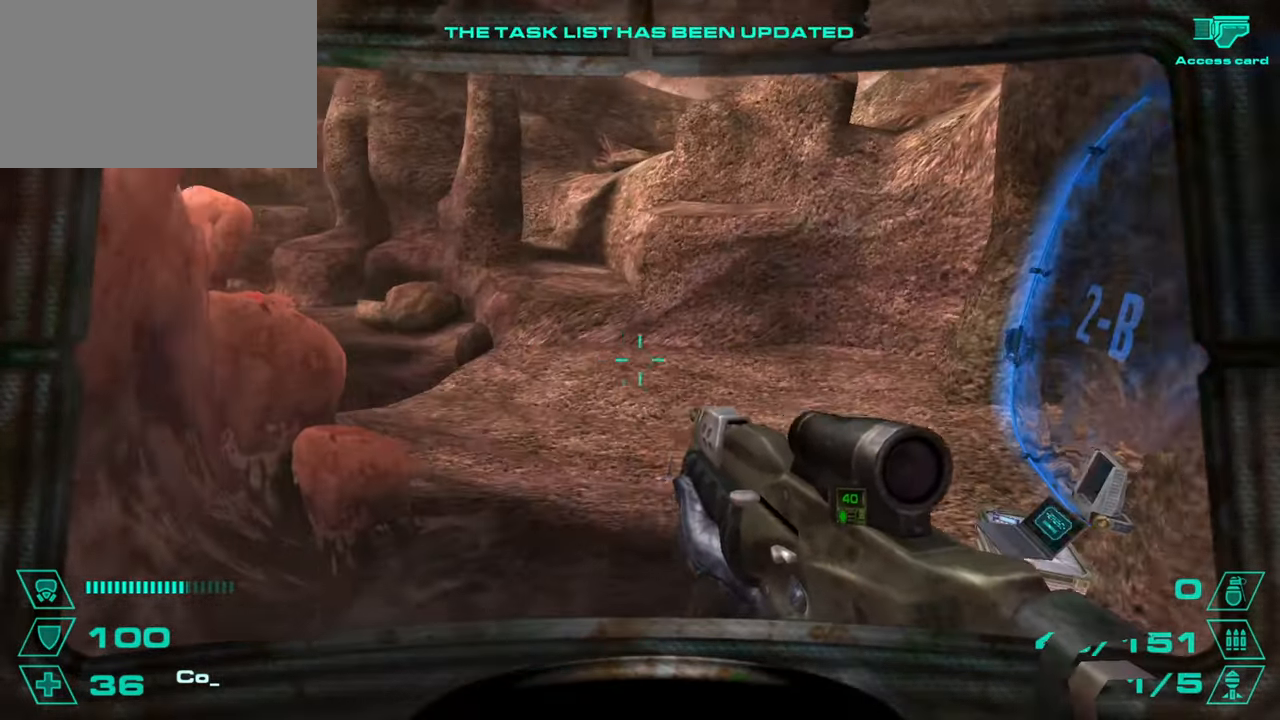
{"keys": ["w"], "mouse": [], "events": [[217, "w", "down"], [267, "d", "up"]]}
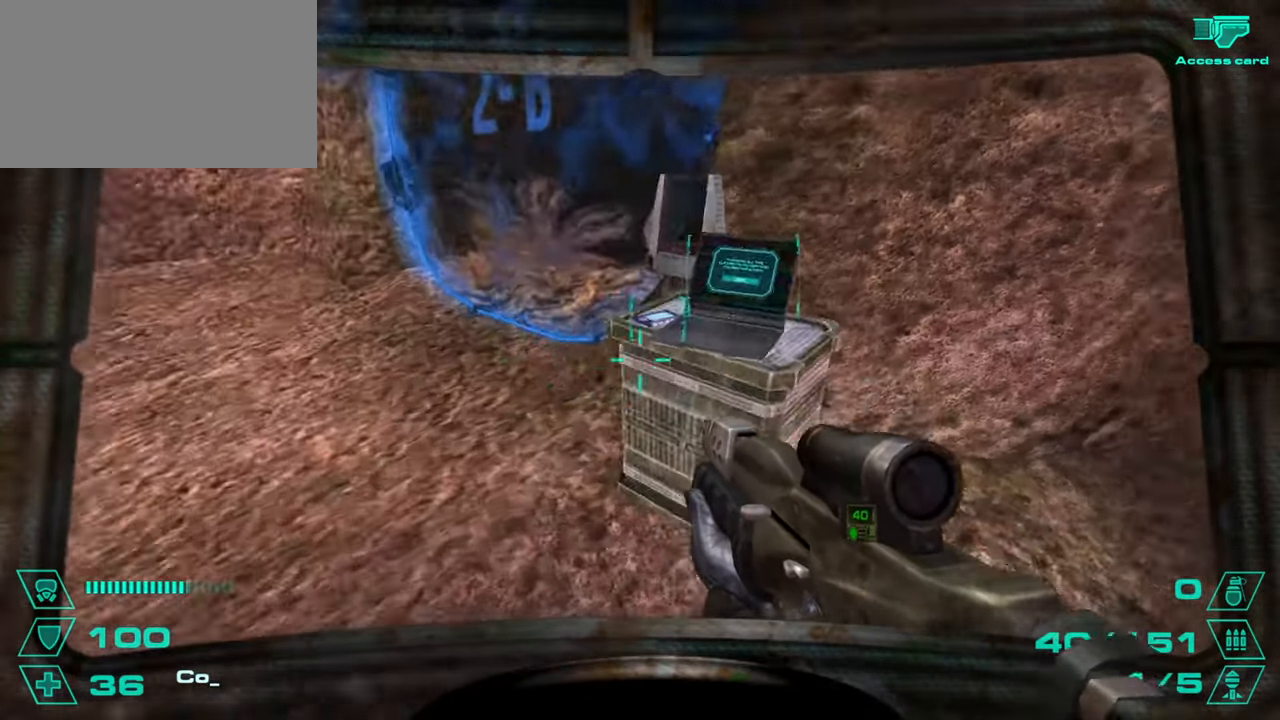
{"keys": ["e"], "mouse": [], "events": [[183, "w", "up"], [467, "e", "down"]]}
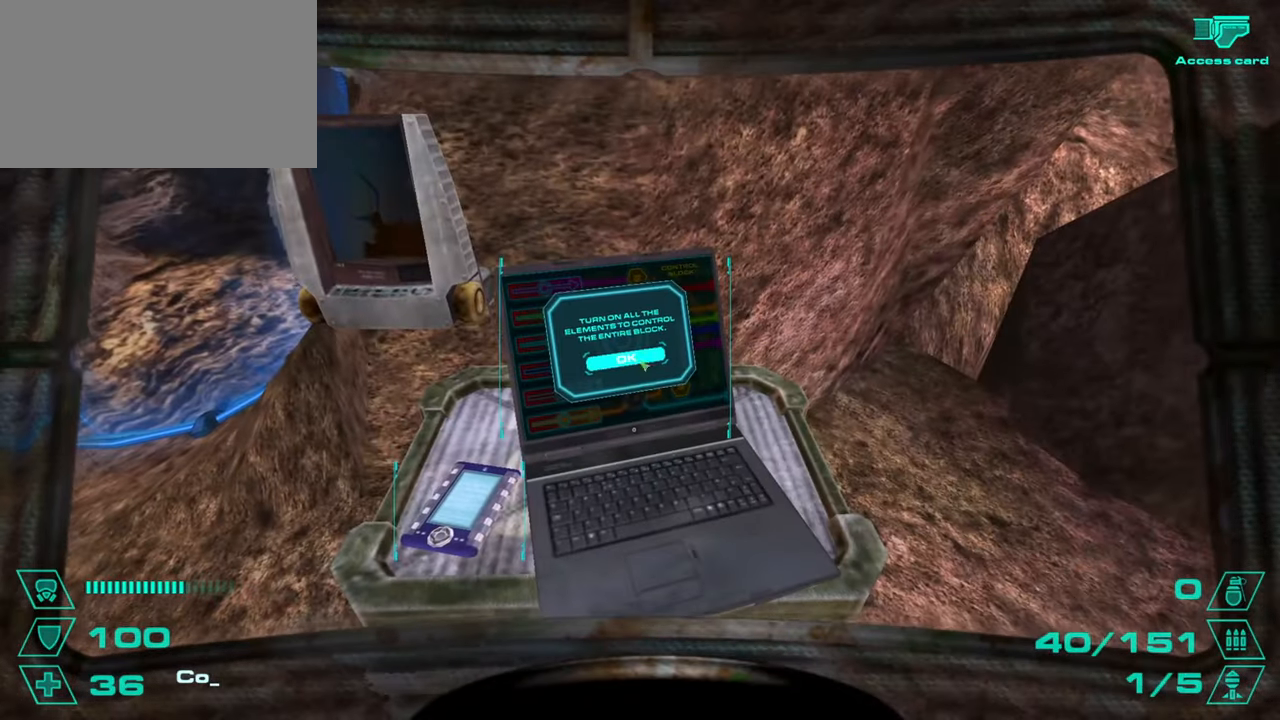
{"keys": [], "mouse": [], "events": [[67, "e", "up"], [250, "mouse_left", "down"], [300, "mouse_left", "up"]]}
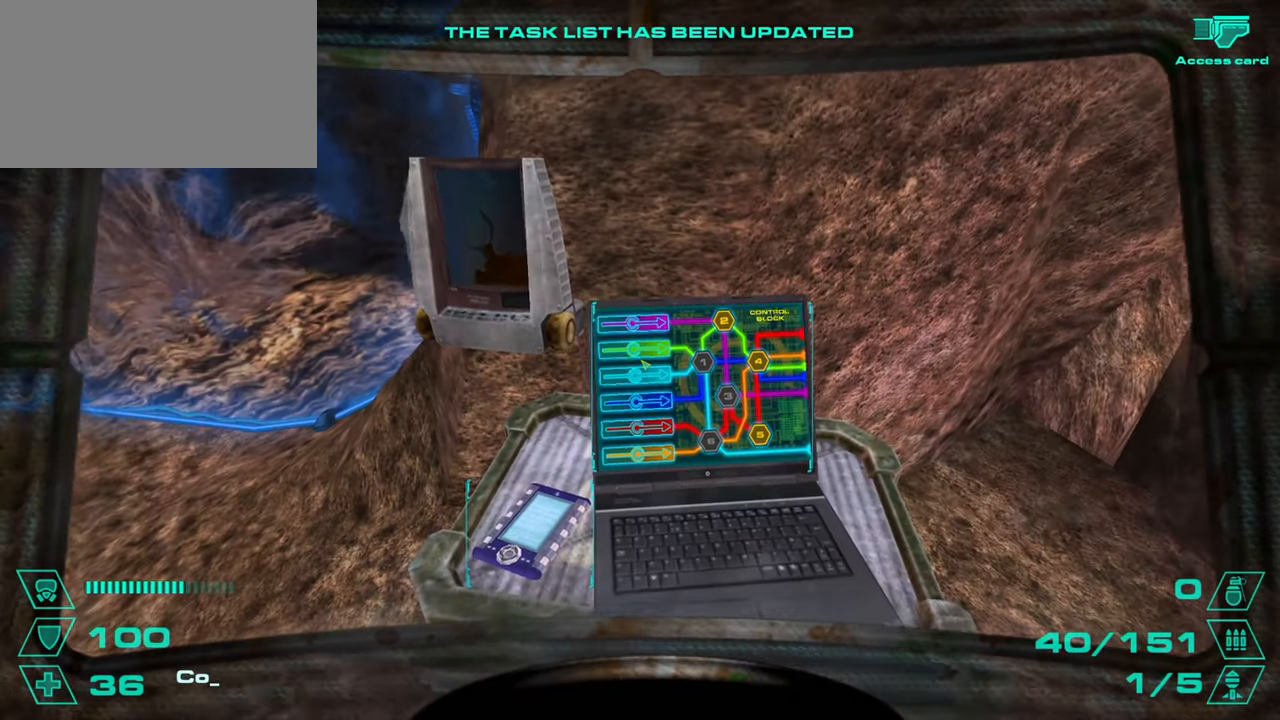
{"keys": [], "mouse": [], "events": [[317, "mouse_left", "down"], [417, "mouse_left", "up"]]}
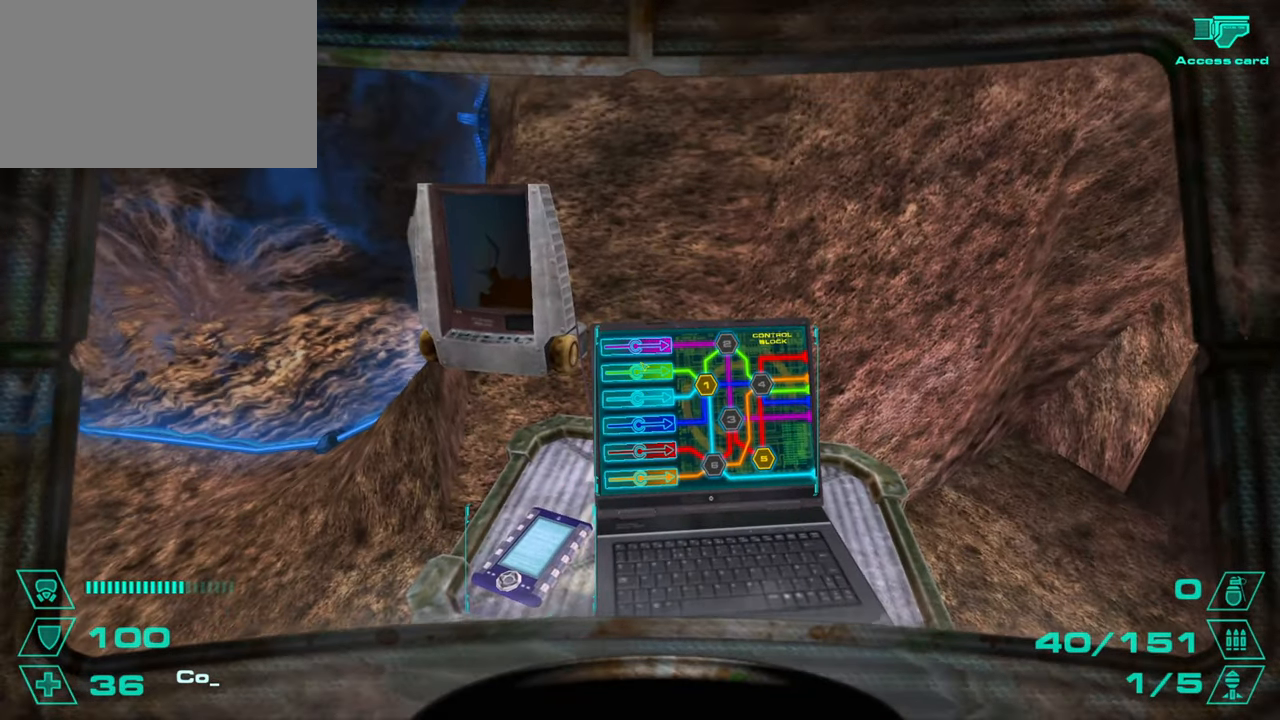
{"keys": [], "mouse": [], "events": [[100, "mouse_left", "down"], [234, "mouse_left", "up"]]}
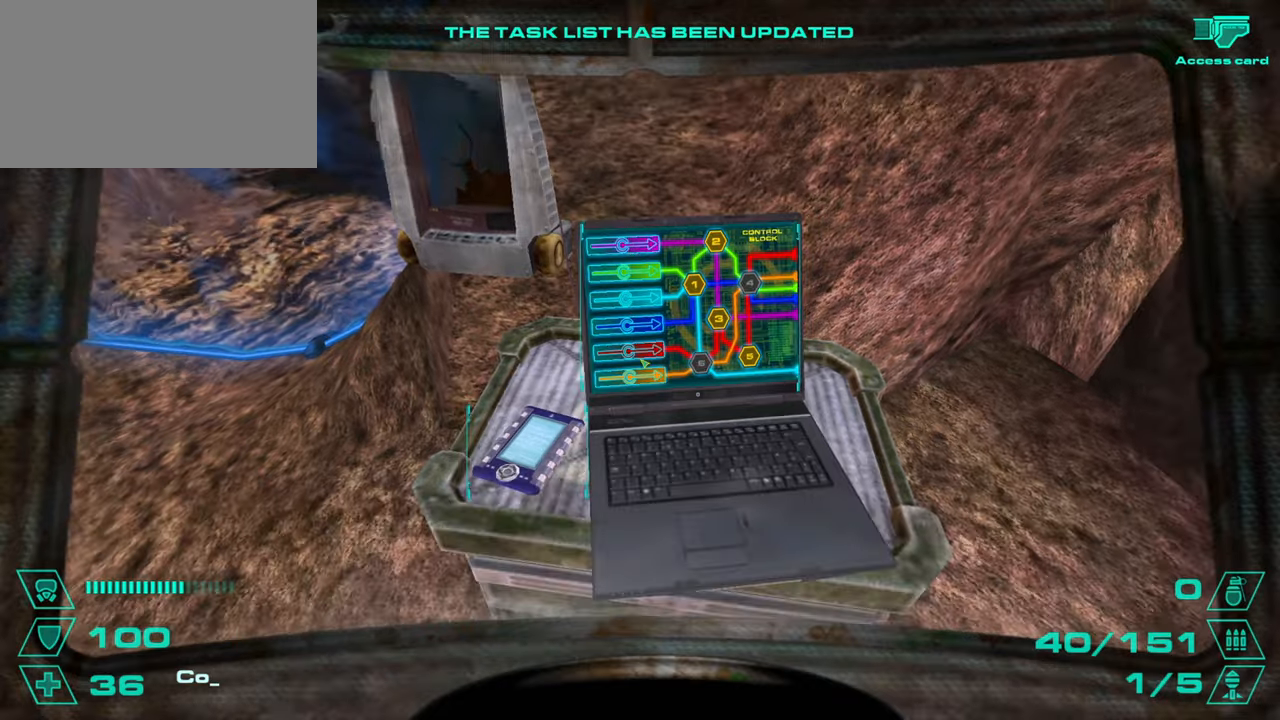
{"keys": [], "mouse": [], "events": [[350, "mouse_left", "down"], [433, "mouse_left", "up"]]}
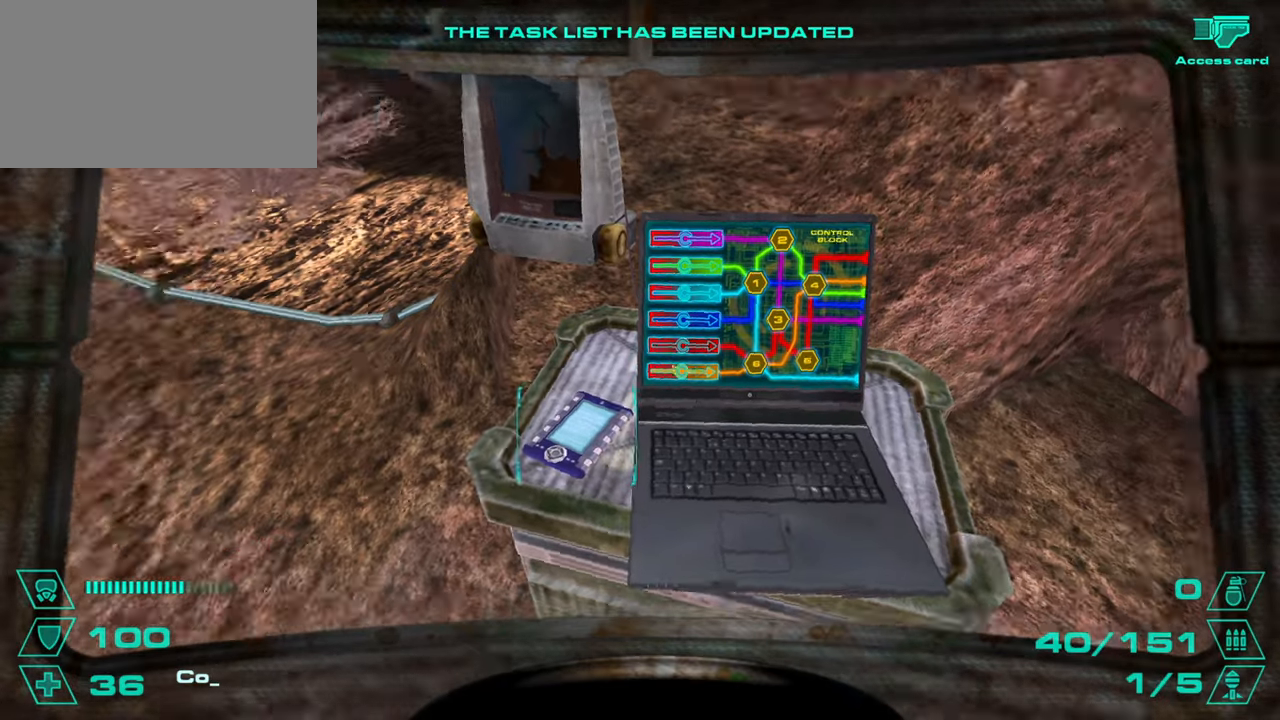
{"keys": ["d", "w"], "mouse": [], "events": [[83, "w", "down"], [451, "d", "down"]]}
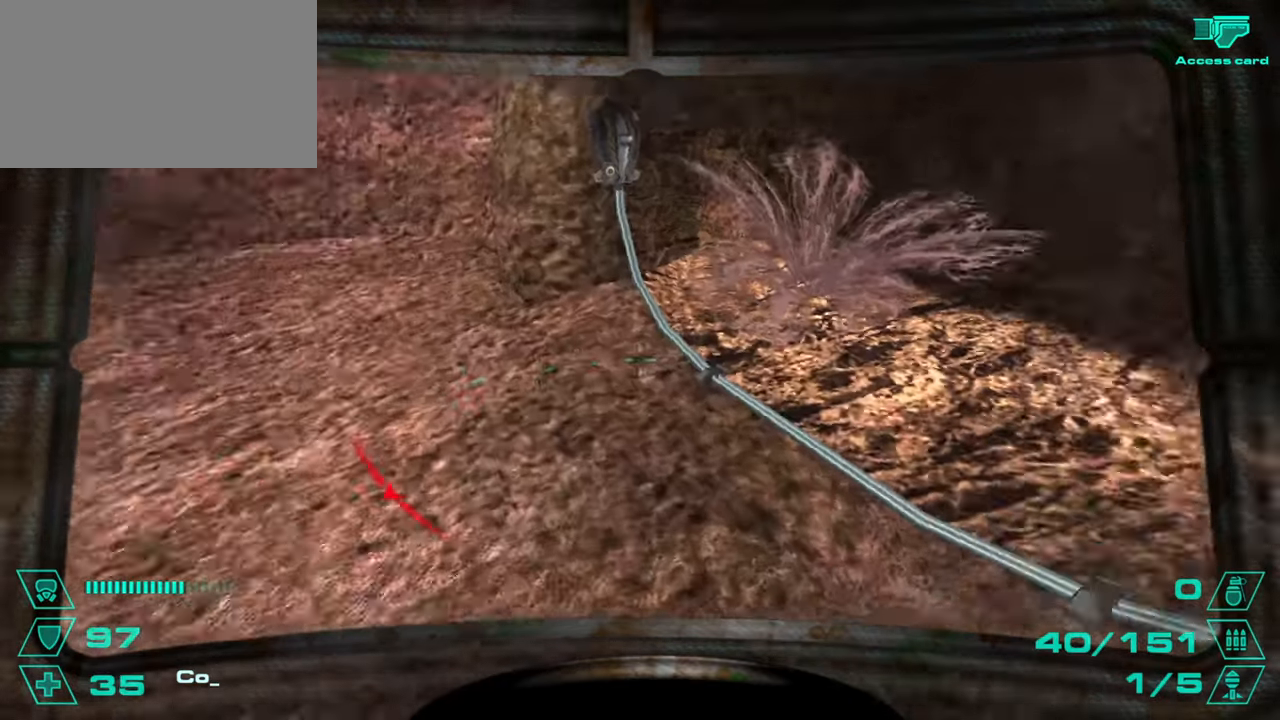
{"keys": ["d"], "mouse": [], "events": [[50, "space", "down"], [50, "w", "up"], [150, "a", "down"], [150, "space", "up"], [200, "d", "up"], [283, "a", "up"], [283, "d", "down"]]}
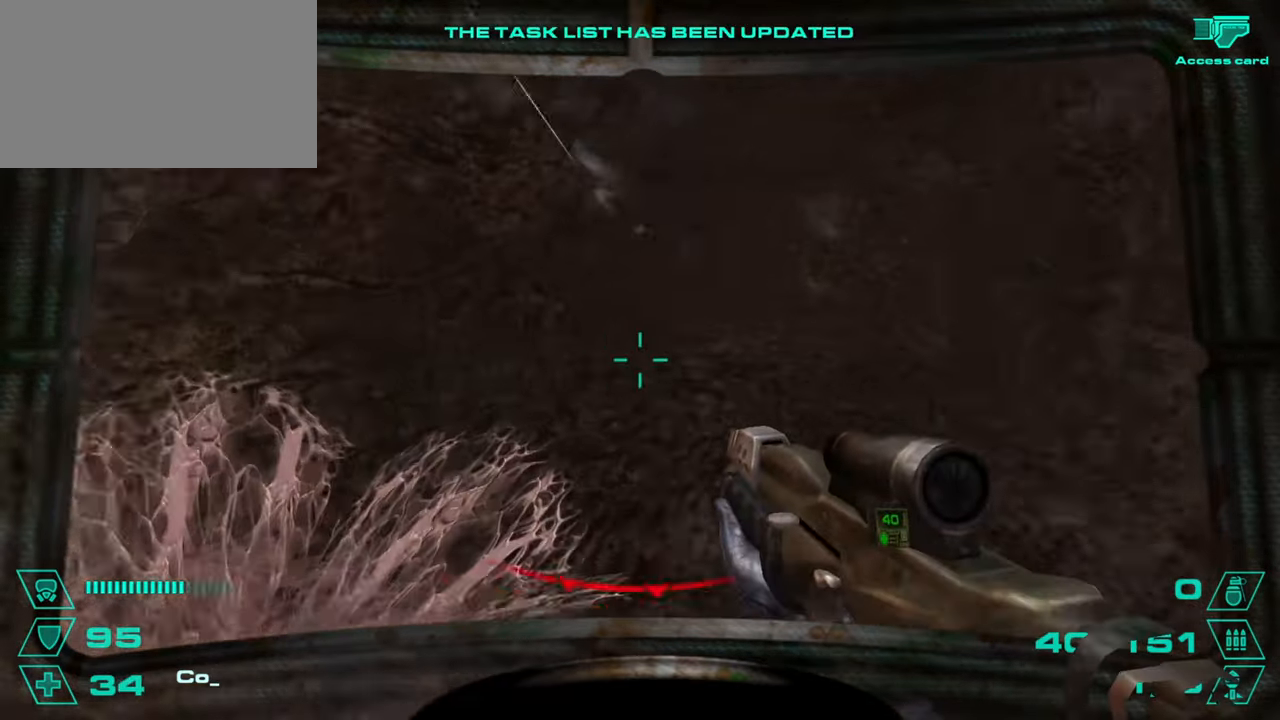
{"keys": ["d"], "mouse": [], "events": [[217, "a", "down"], [250, "d", "up"], [250, "space", "down"], [400, "a", "up"], [400, "d", "down"], [400, "space", "up"]]}
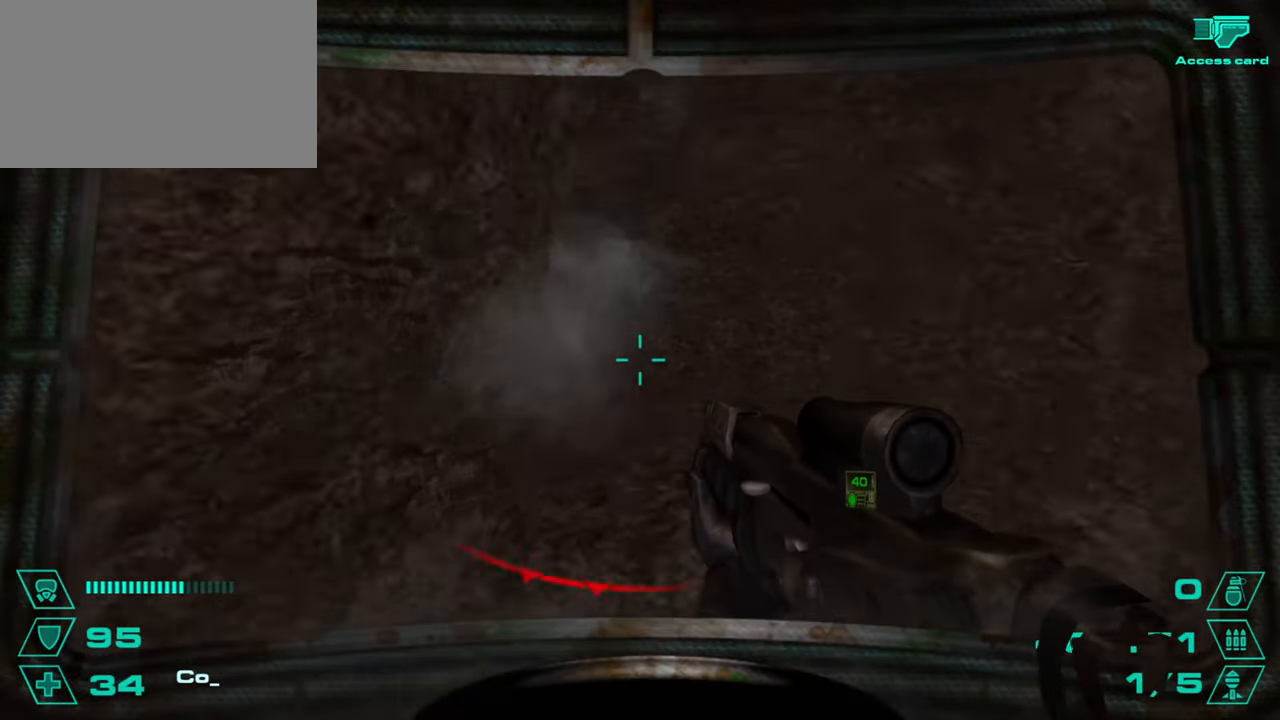
{"keys": ["w"], "mouse": [], "events": [[83, "a", "down"], [83, "d", "up"], [317, "a", "up"], [317, "d", "down"], [417, "w", "down"], [500, "d", "up"]]}
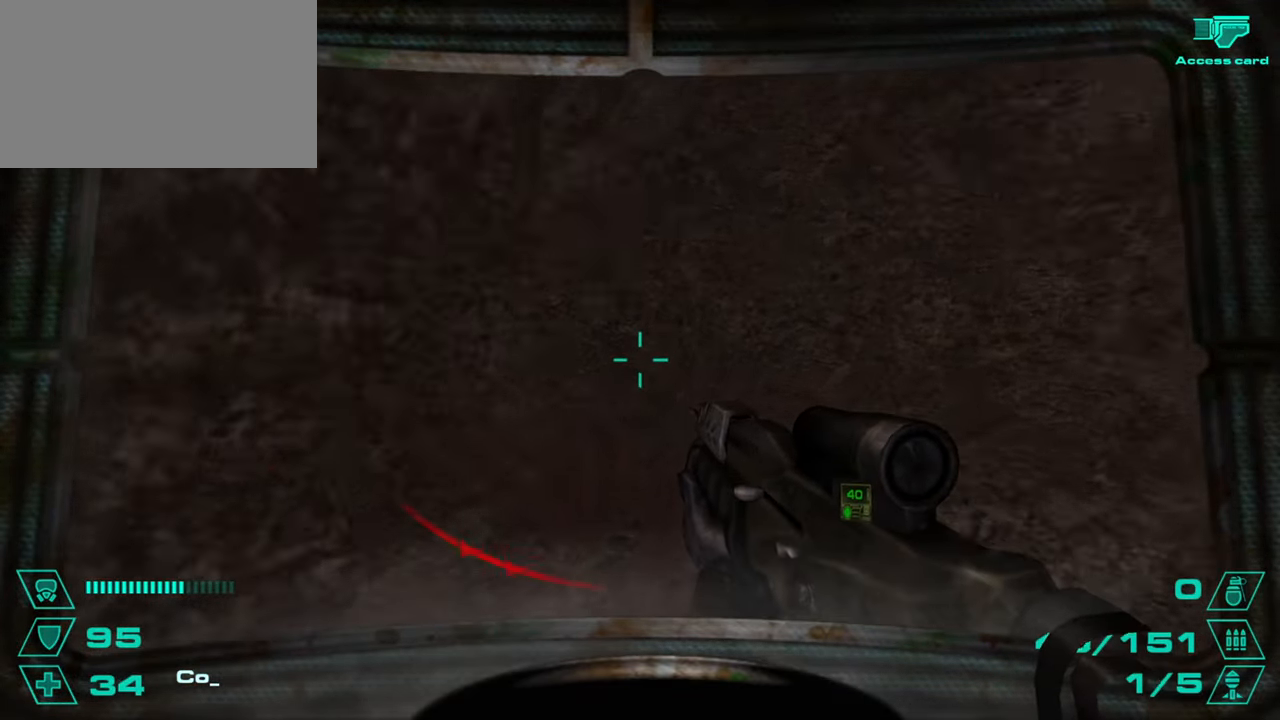
{"keys": ["a", "space"], "mouse": [], "events": [[234, "r", "down"], [334, "r", "up"], [334, "space", "down"], [467, "a", "down"], [467, "w", "up"]]}
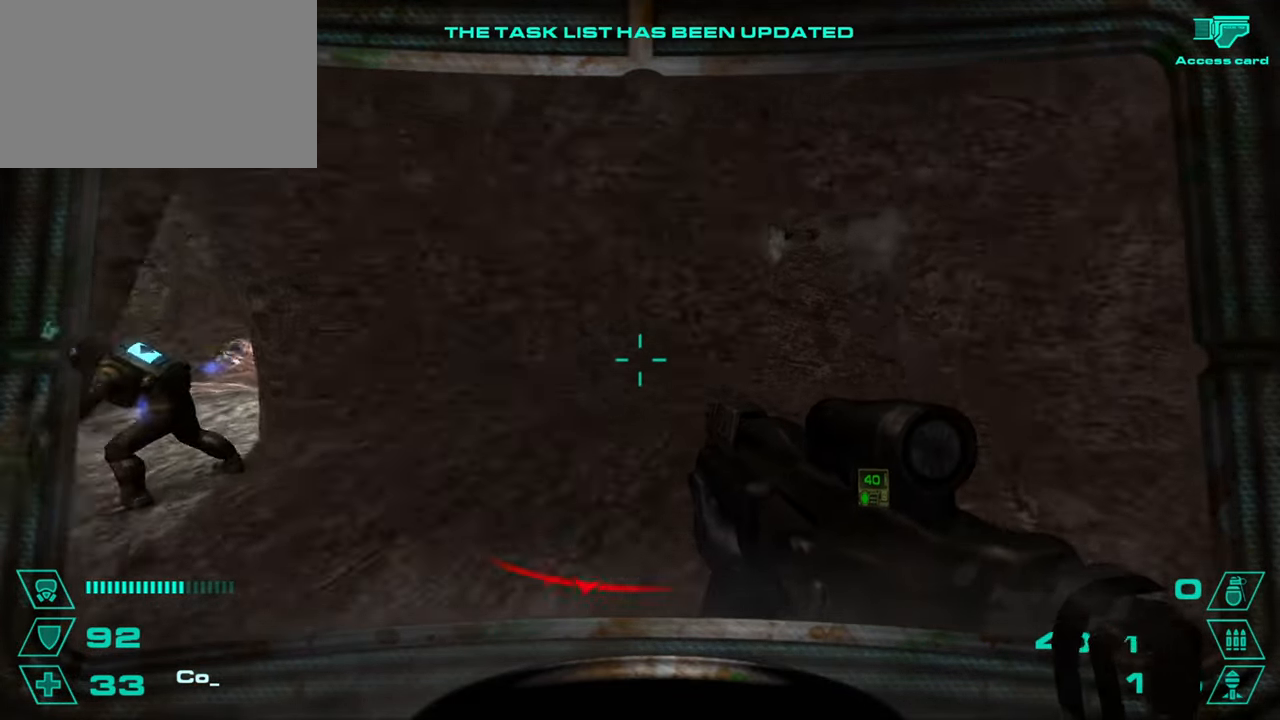
{"keys": ["w"], "mouse": ["left"], "events": [[33, "space", "up"], [200, "a", "up"], [200, "d", "down"], [350, "mouse_left", "down"], [350, "w", "down"], [400, "d", "up"]]}
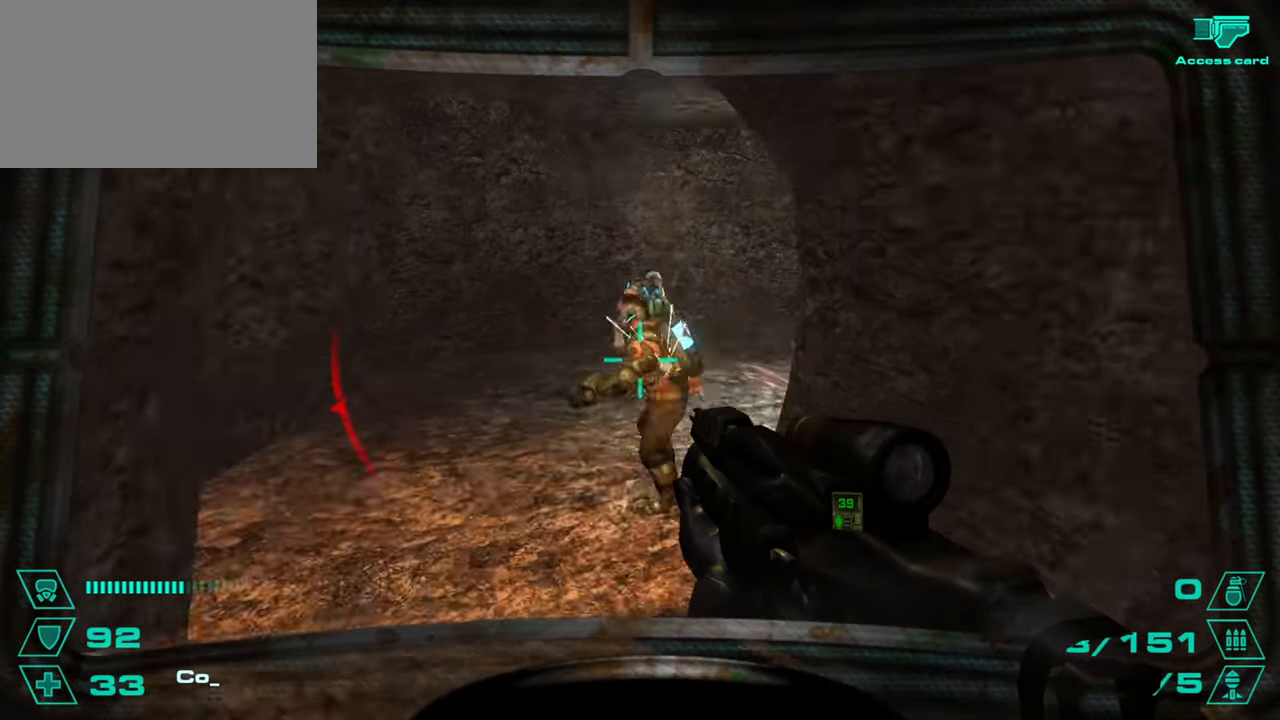
{"keys": ["a", "w"], "mouse": ["left"], "events": [[267, "a", "down"]]}
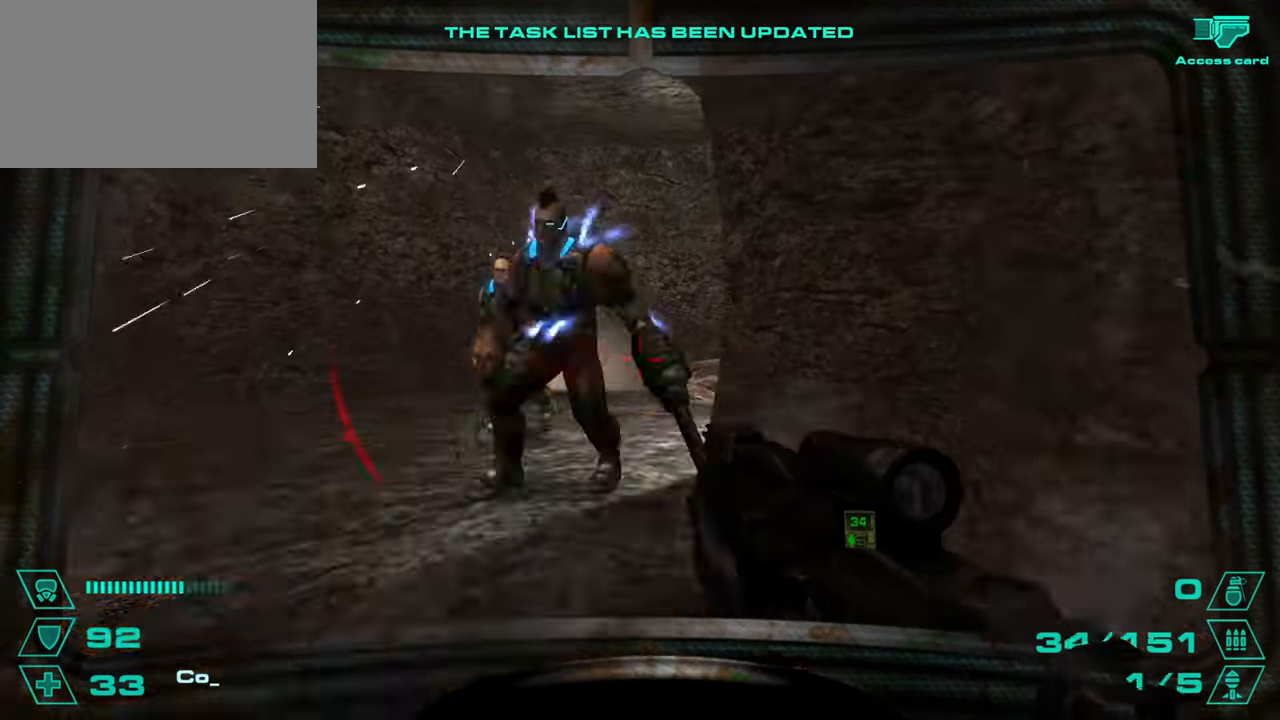
{"keys": ["a", "w"], "mouse": ["left"], "events": []}
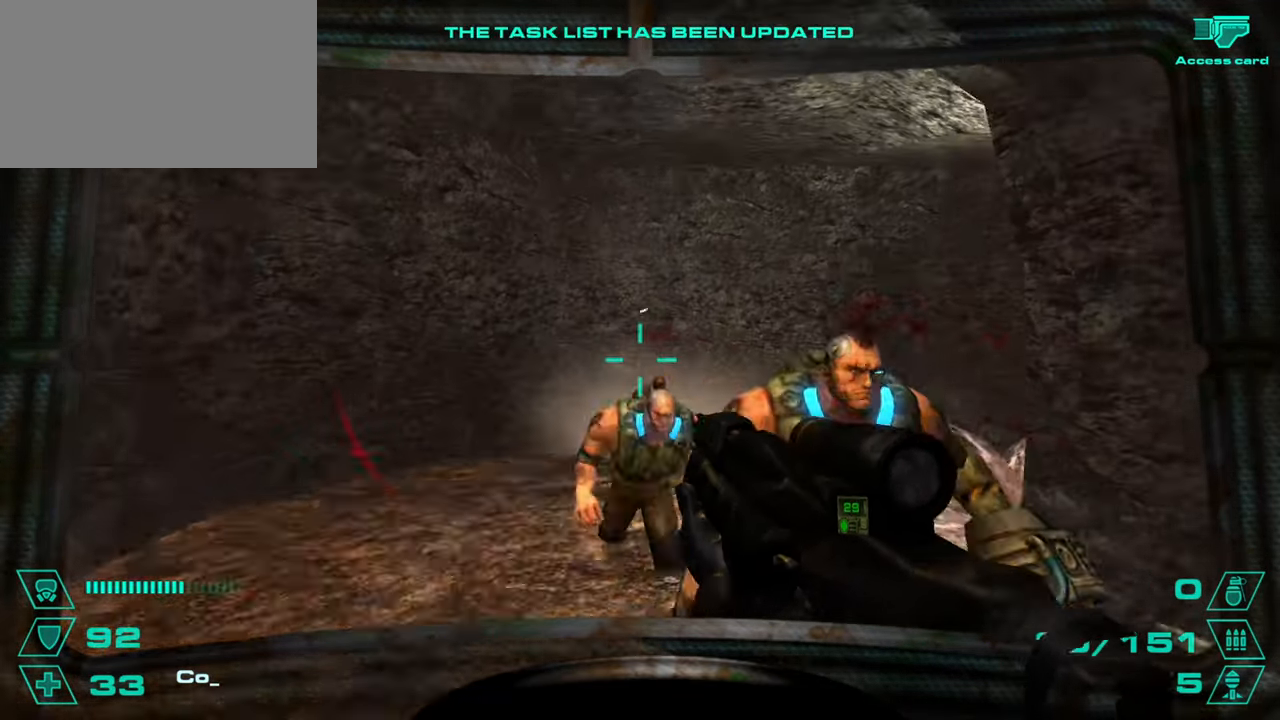
{"keys": ["a", "w"], "mouse": ["left"], "events": []}
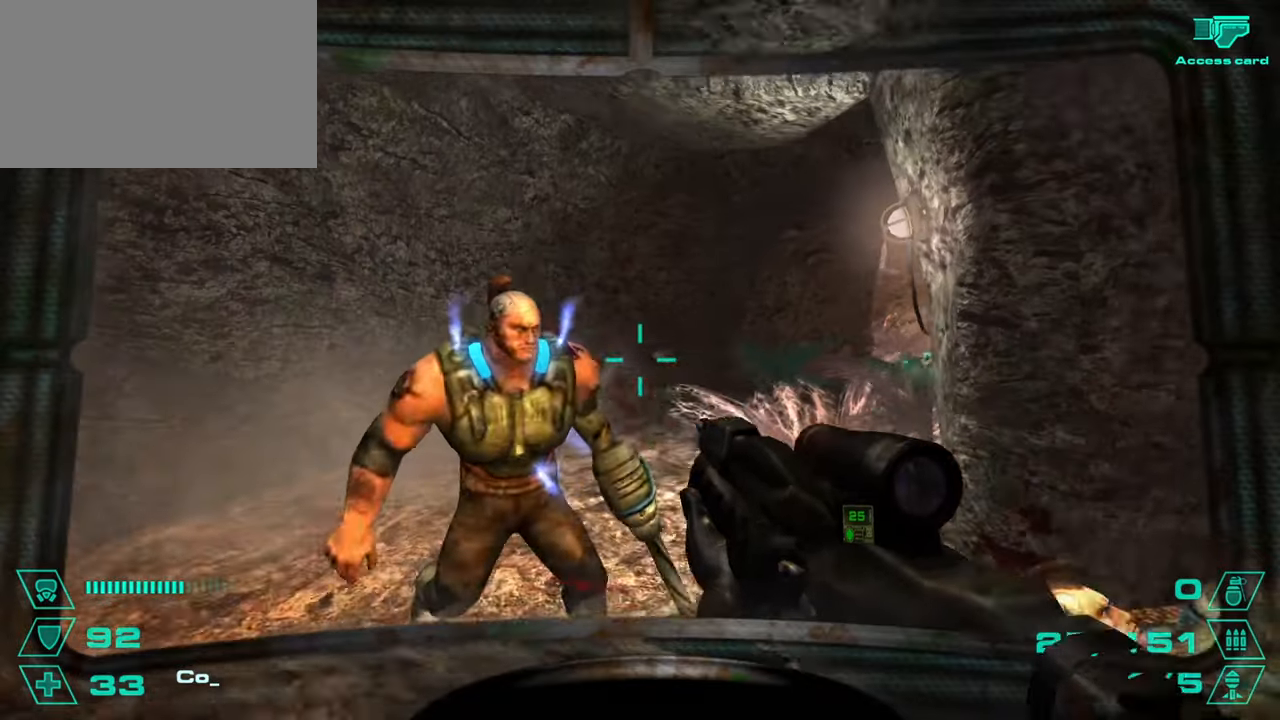
{"keys": ["w"], "mouse": ["left"], "events": [[83, "a", "up"], [417, "a", "down"], [500, "a", "up"]]}
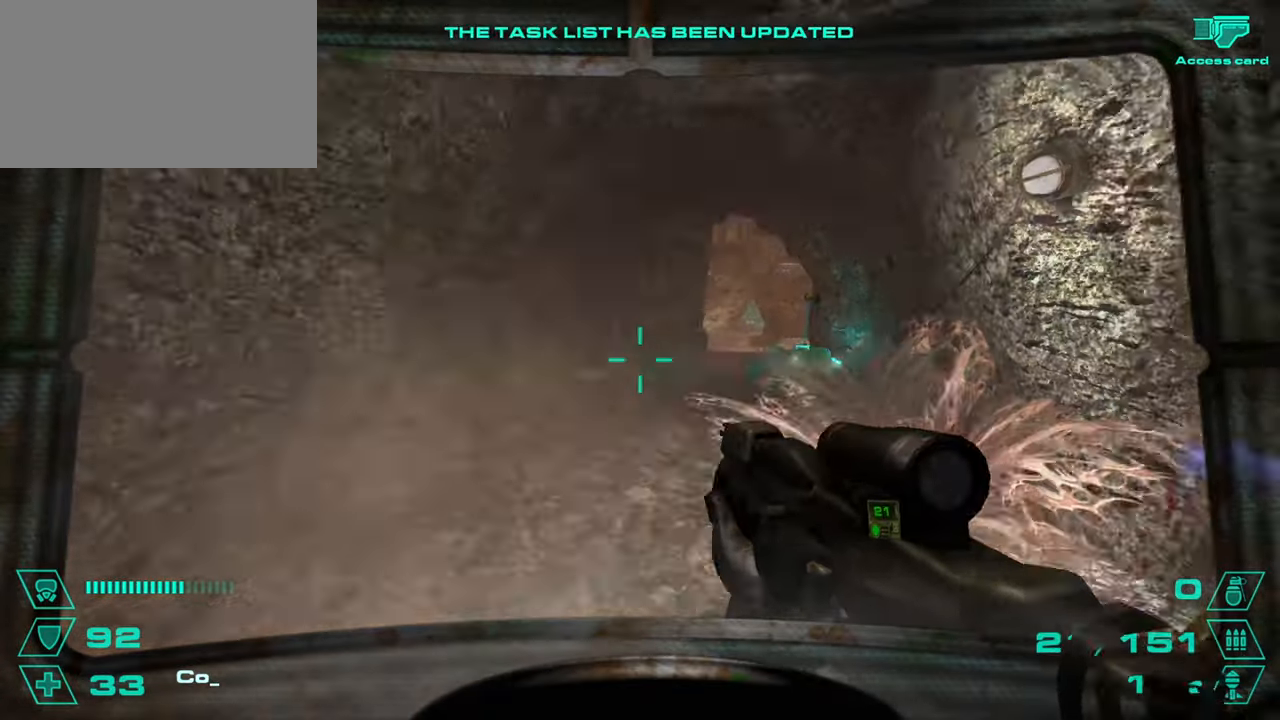
{"keys": ["w"], "mouse": [], "events": [[50, "mouse_left", "up"], [50, "r", "down"], [151, "r", "up"]]}
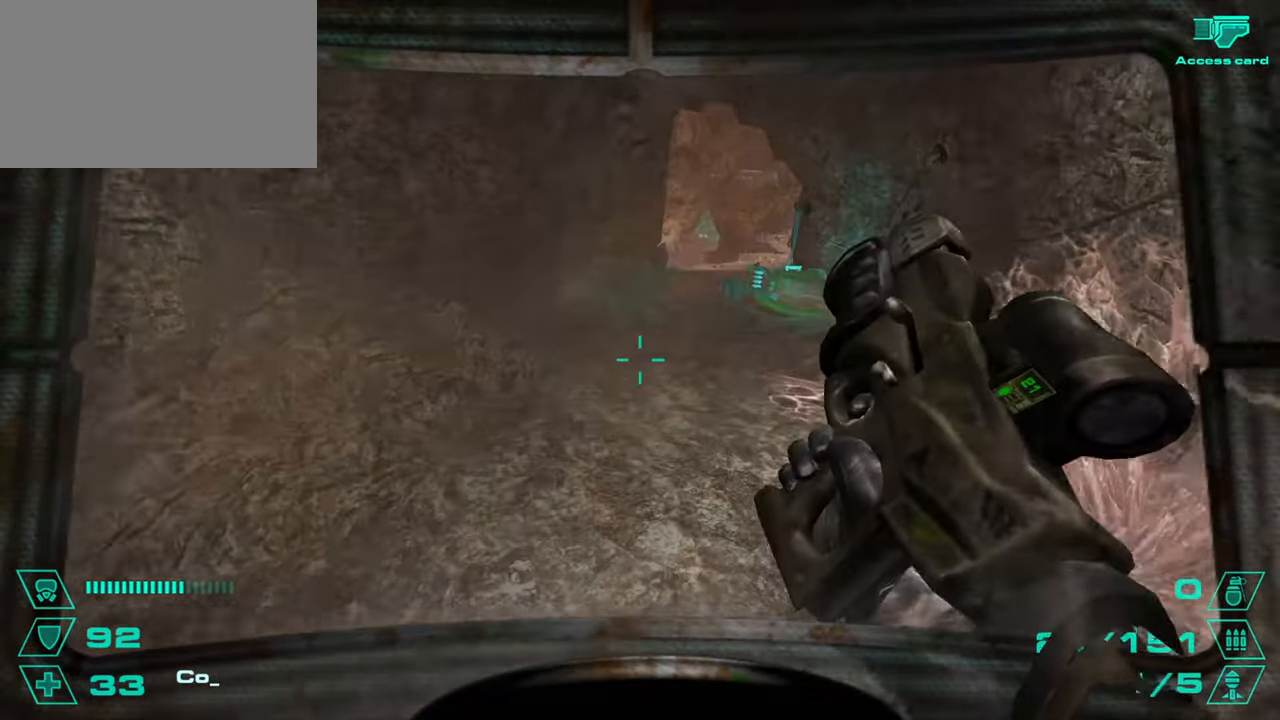
{"keys": ["a"], "mouse": [], "events": [[200, "d", "down"], [200, "space", "down"], [250, "w", "up"], [350, "a", "down"], [400, "d", "up"], [400, "space", "up"]]}
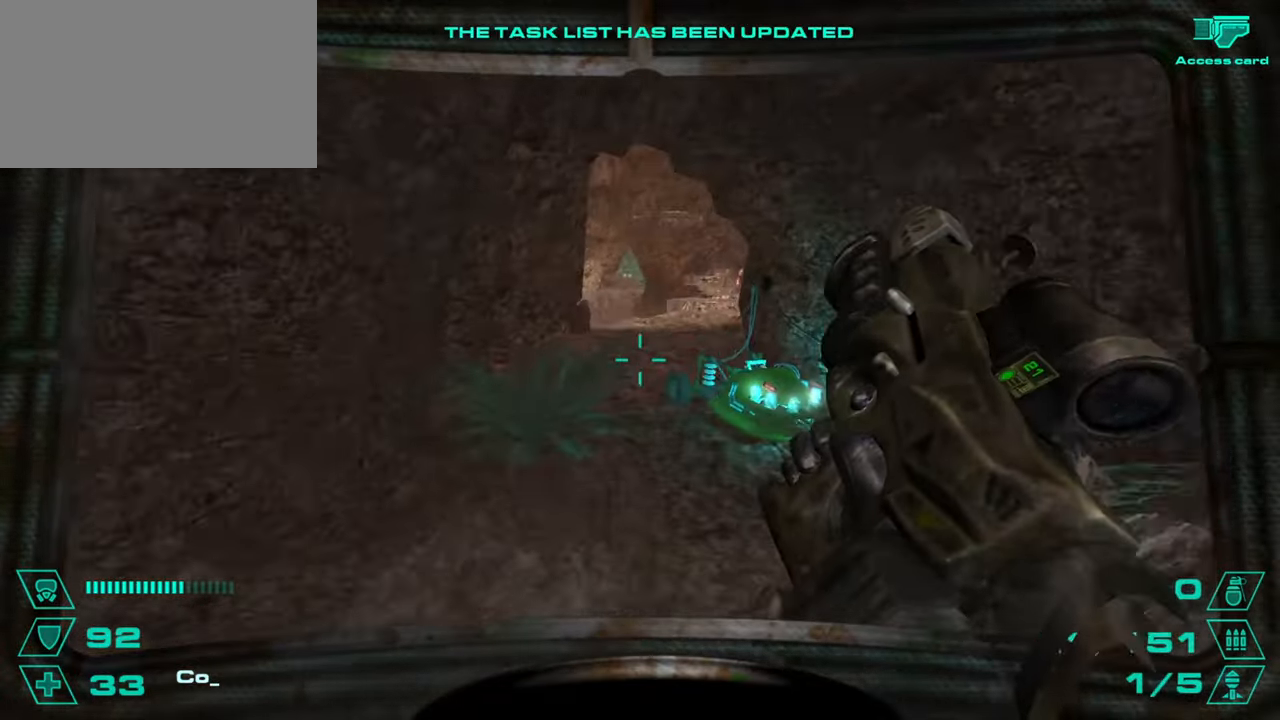
{"keys": ["d"], "mouse": [], "events": [[134, "a", "up"], [134, "d", "down"]]}
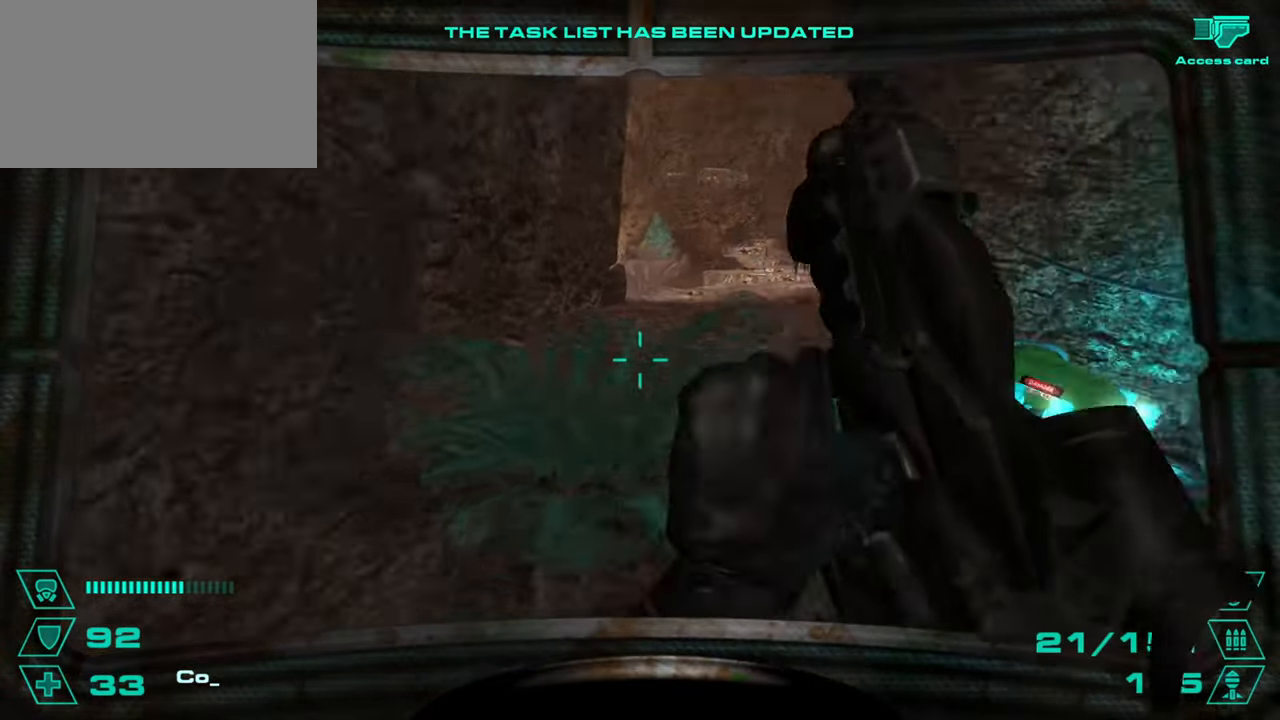
{"keys": ["a", "w"], "mouse": [], "events": [[50, "space", "down"], [100, "a", "down"], [100, "d", "up"], [150, "space", "up"], [233, "a", "up"], [233, "d", "down"], [467, "a", "down"], [467, "d", "up"], [467, "w", "down"]]}
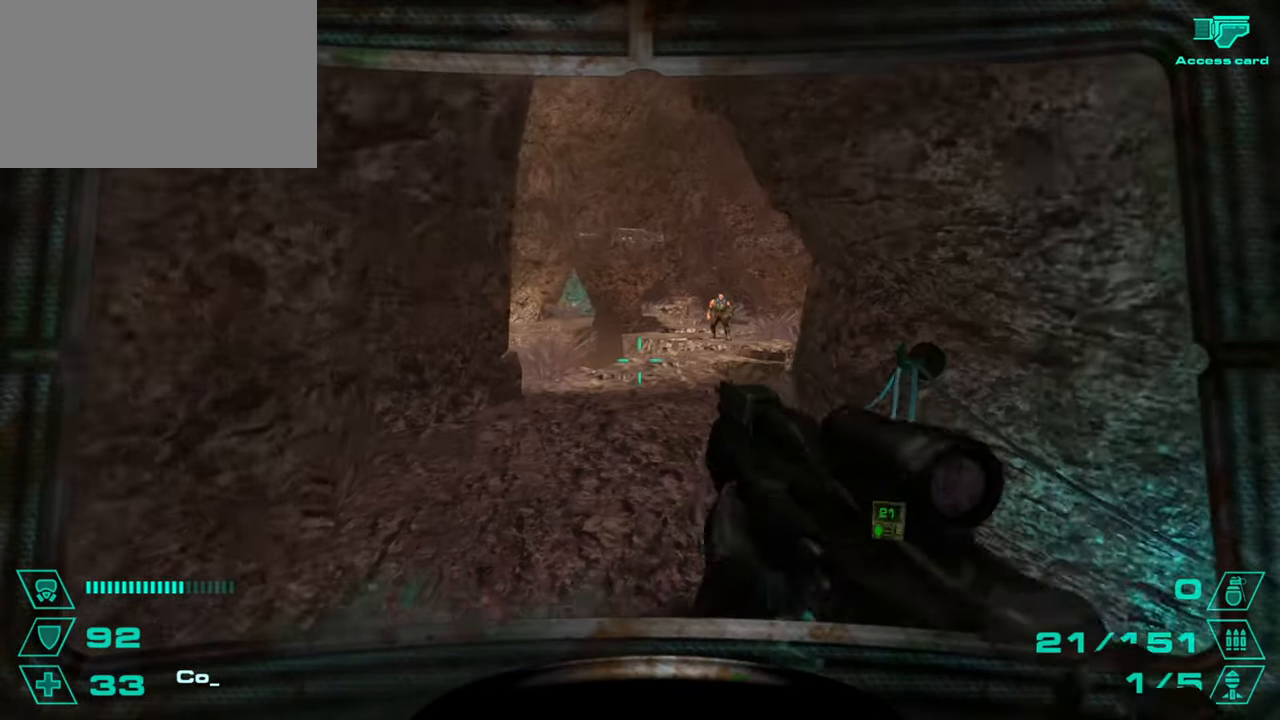
{"keys": ["w"], "mouse": [], "events": [[401, "a", "up"]]}